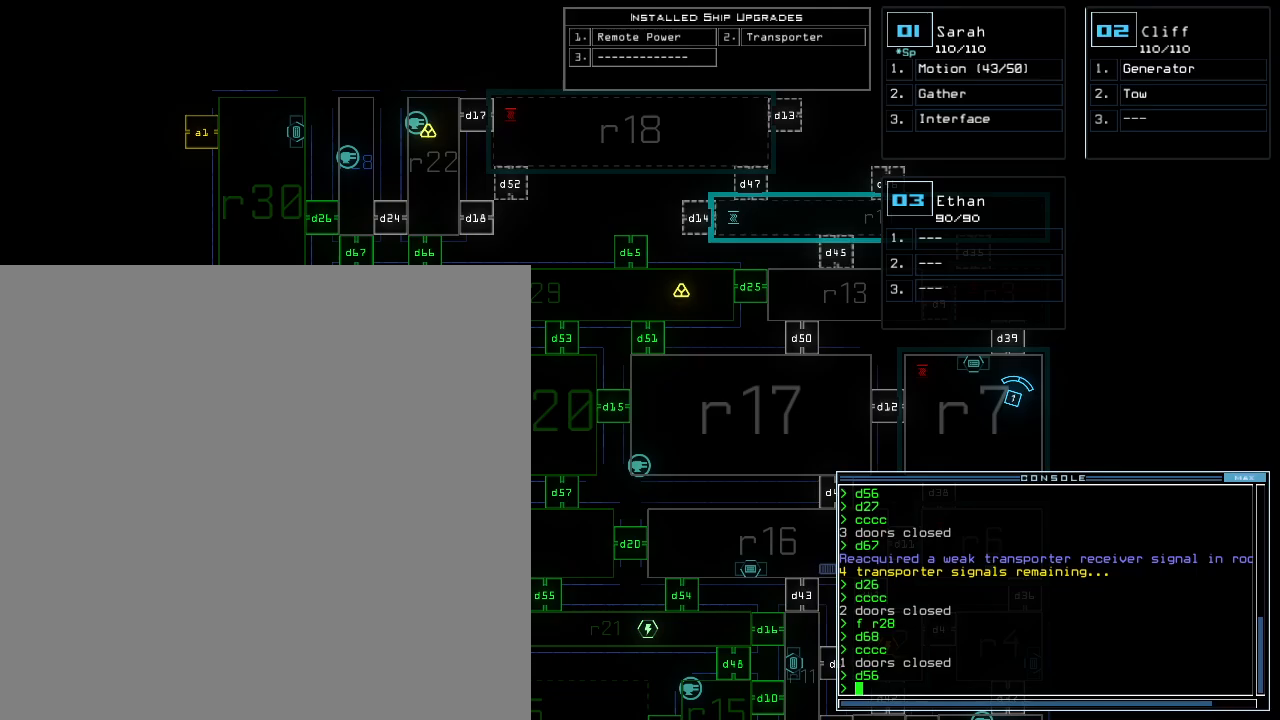
Gameplay with keyboard; each line is a JSON object with the keys held at the frame after it. "events" lists presses ("down") and releases ("up") of ".", "0", "1", "2", "3", "4", "5", "6", "7", "8", "9", "a", "b", "backspace", "c", "comma", "ctrl_l", "ctrl_r", "d", "down", "e", "equals", "escape", "f", "f8", "g", "h", "i", "j", "k", "l", "left", "m", "minus", "n", "o", "p", "q", "quote", "r", "return", "right", "s", "semicolon", "shift_l", "shift_r", "space", "t", "tab", "tilde", "u", "up", "v", "w", "x", "y" and "z" between this image and that frame as [ms after this image, input, new state], when the widget could be followed in between. No other keys are recorded. Mouse input is not recorded. Not read: caps_lock.
{"keys": [], "events": []}
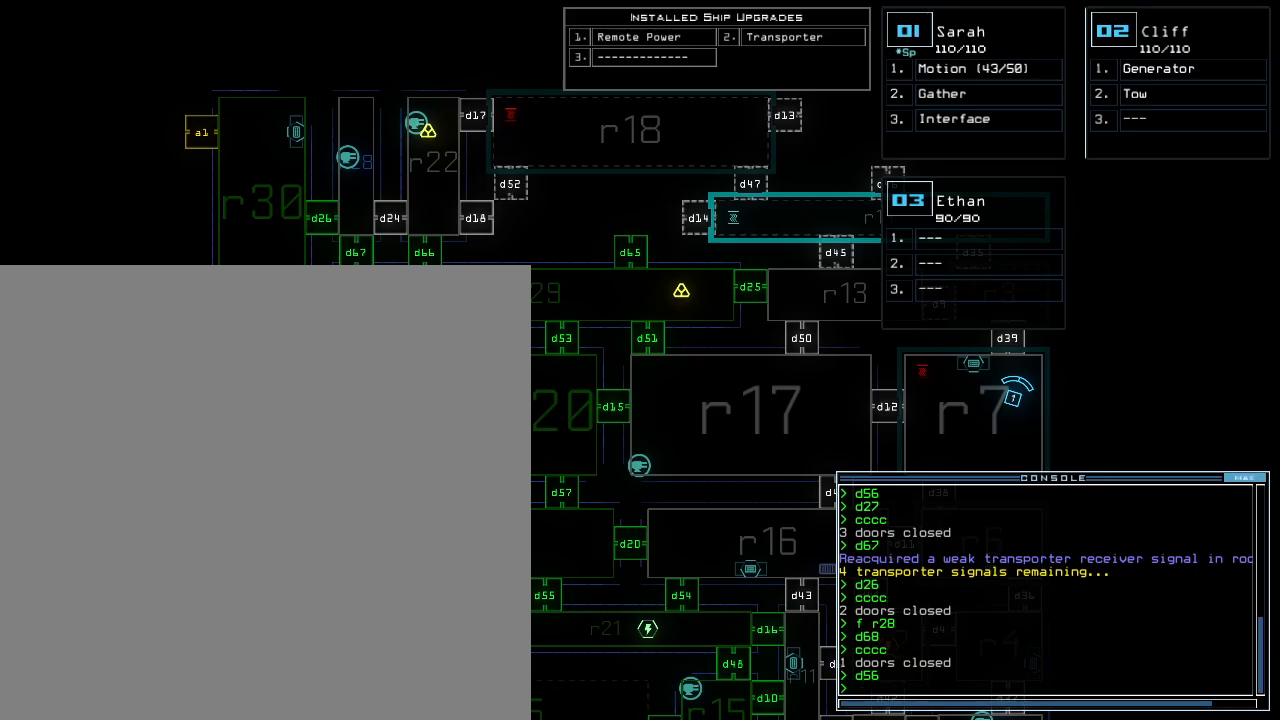
{"keys": [], "events": []}
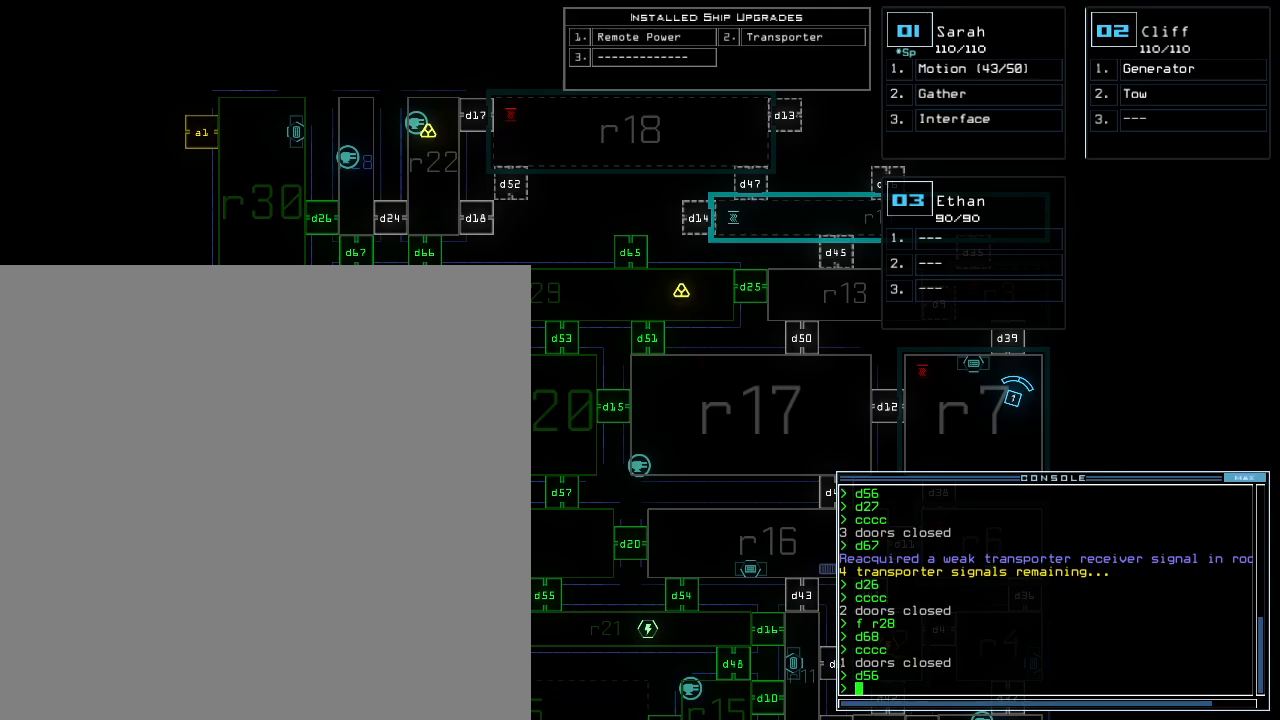
{"keys": ["right"], "events": [[20, "right", "down"], [100, "return", "down"], [160, "return", "up"]]}
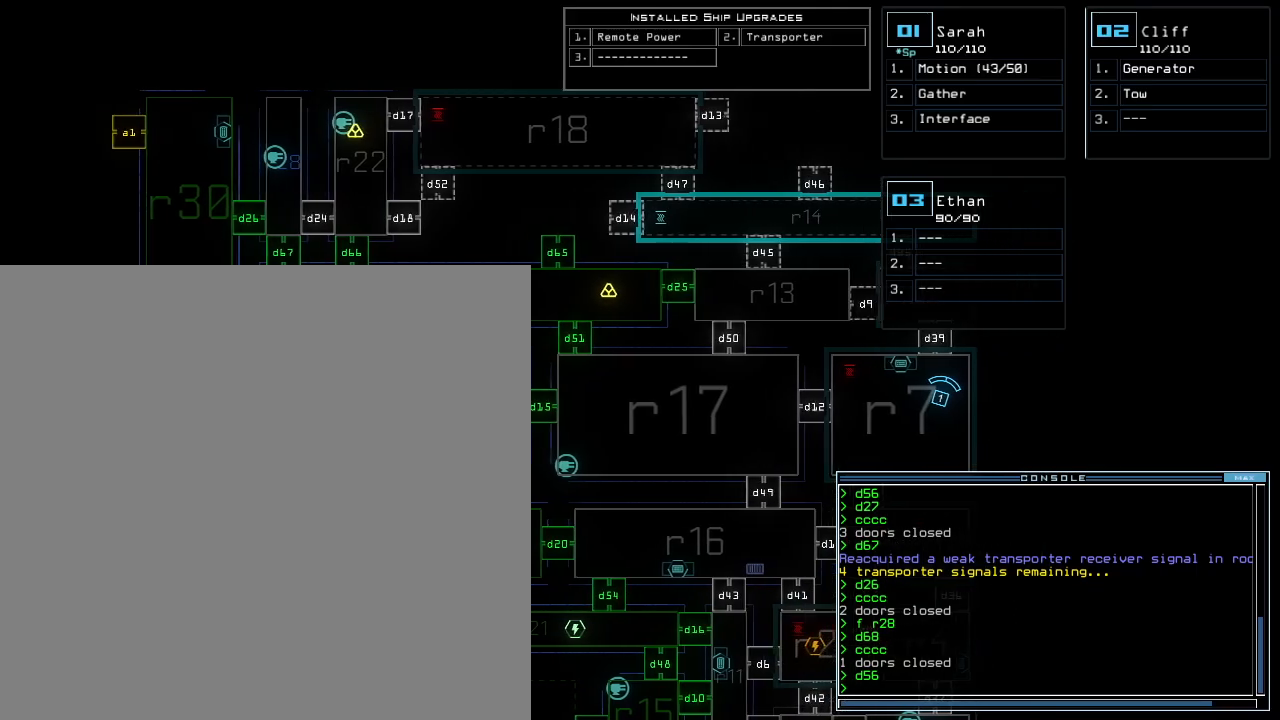
{"keys": ["left"], "events": [[180, "right", "up"], [400, "1", "down"], [460, "left", "down"], [480, "1", "up"]]}
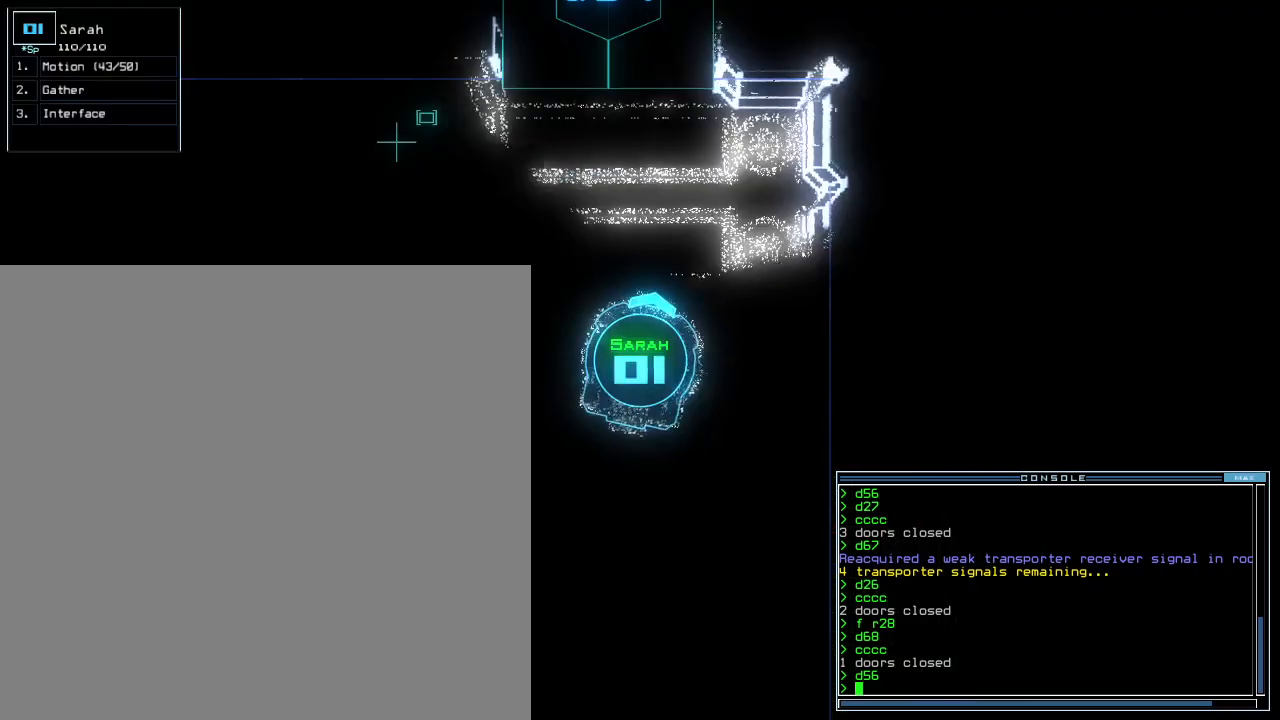
{"keys": [], "events": [[60, "left", "up"]]}
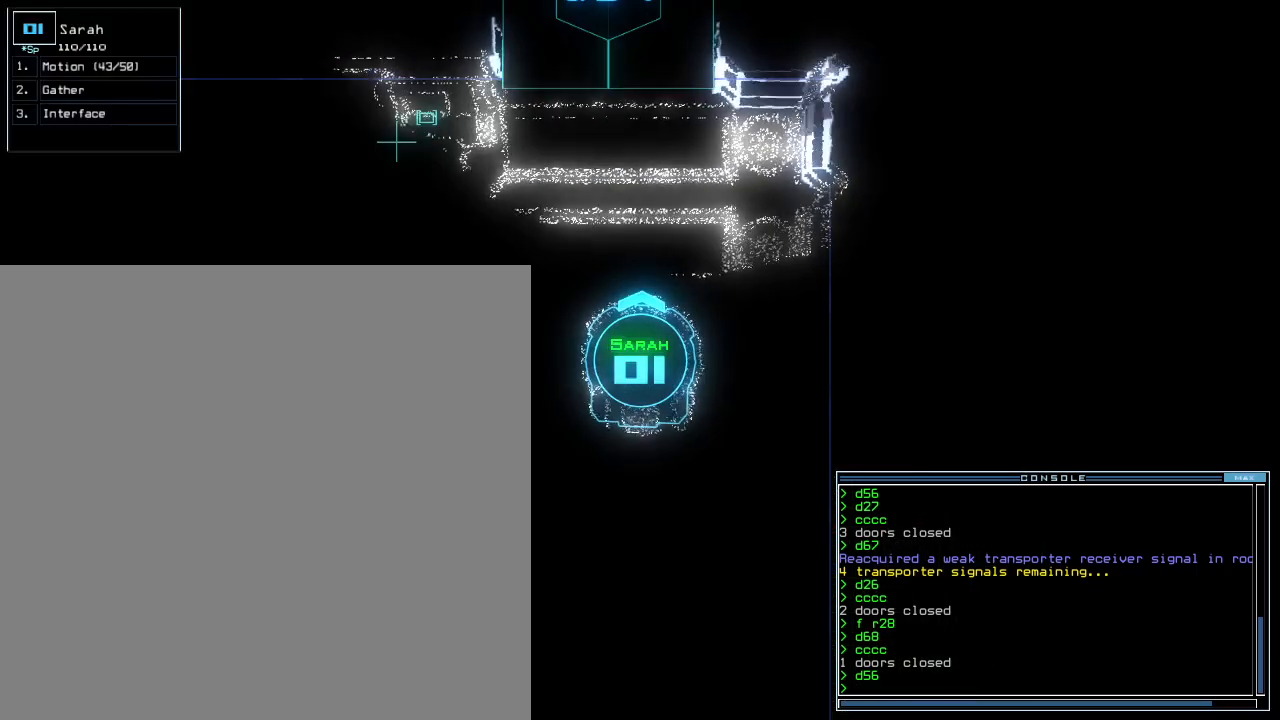
{"keys": [], "events": []}
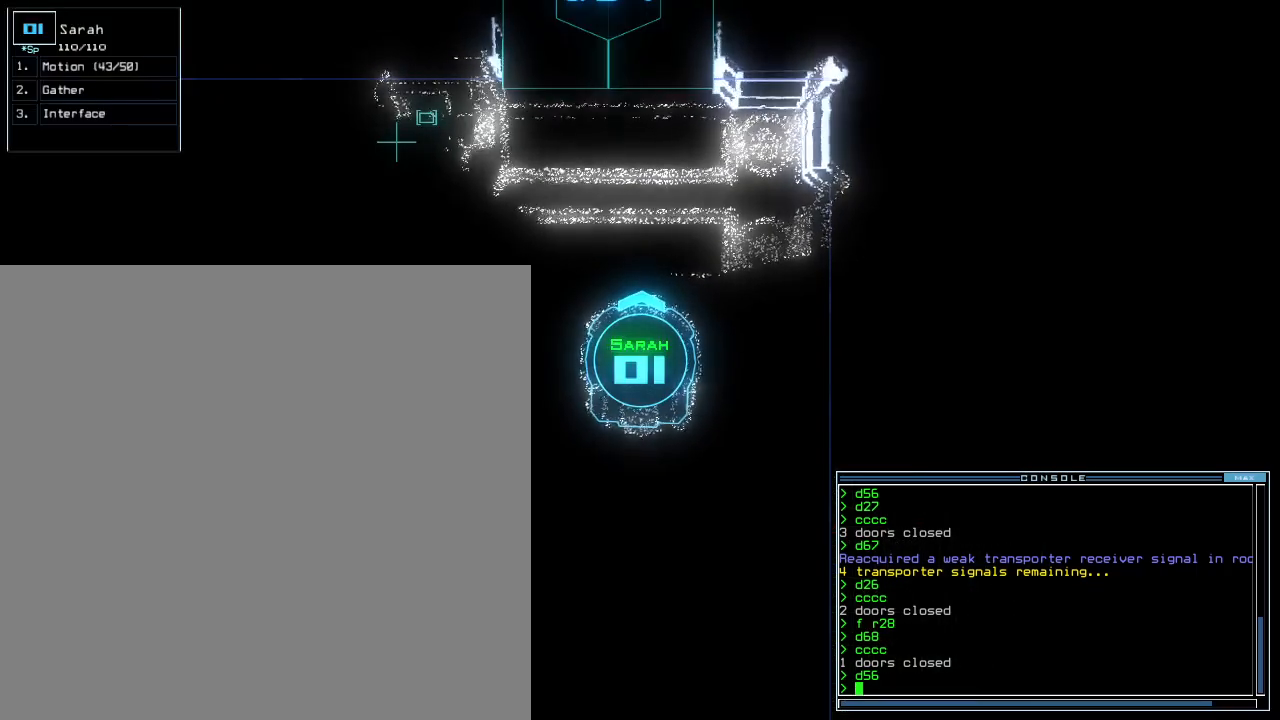
{"keys": ["left", "up"], "events": [[100, "up", "down"], [180, "left", "down"], [220, "up", "up"], [460, "up", "down"]]}
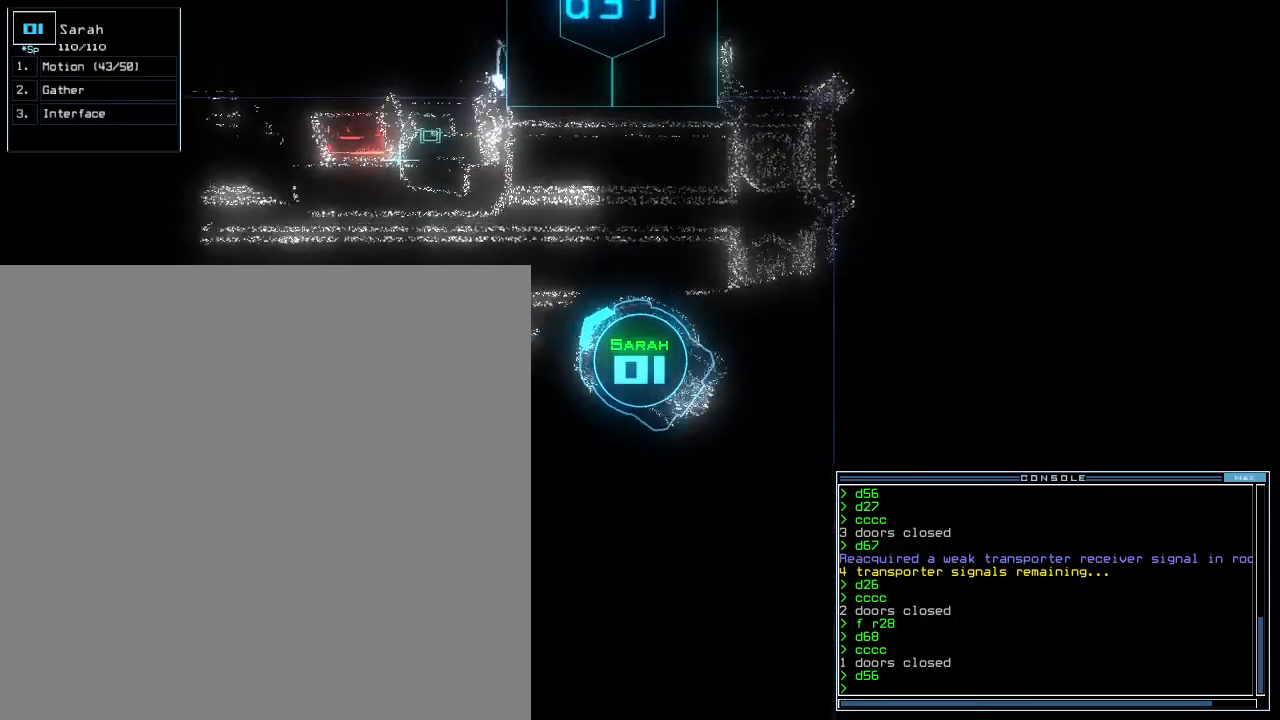
{"keys": ["left", "up"]}
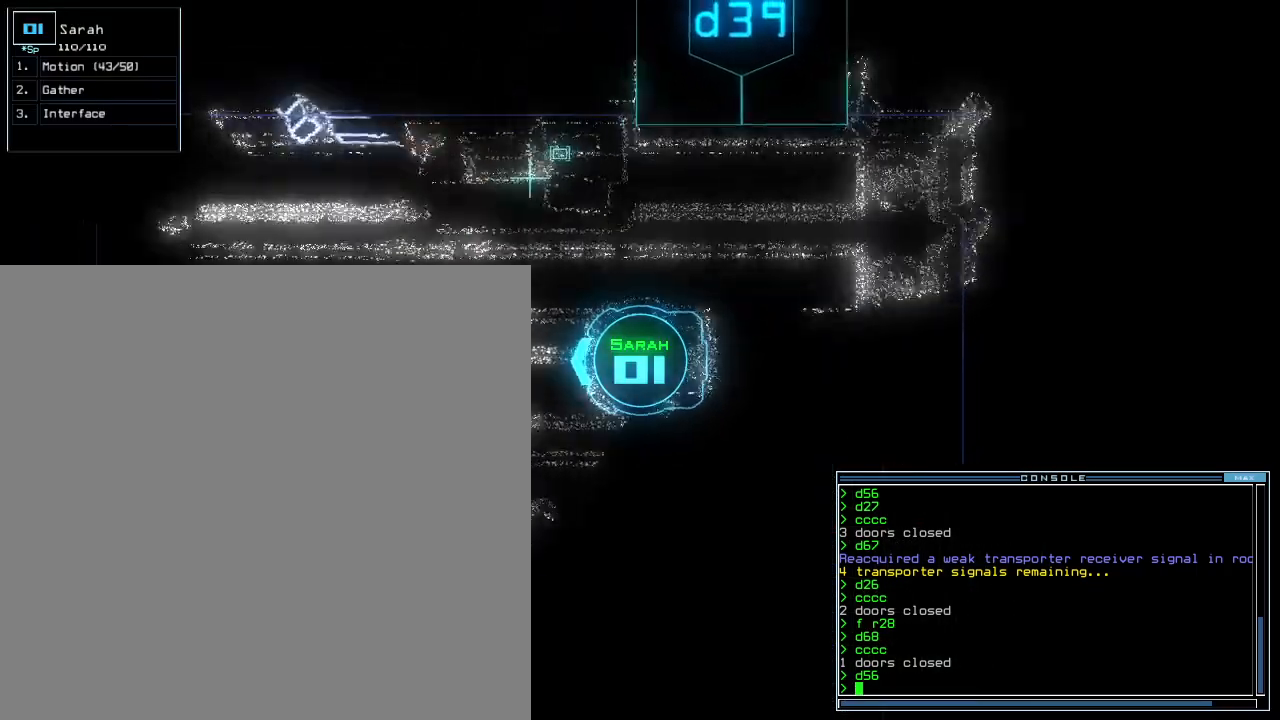
{"keys": ["up"]}
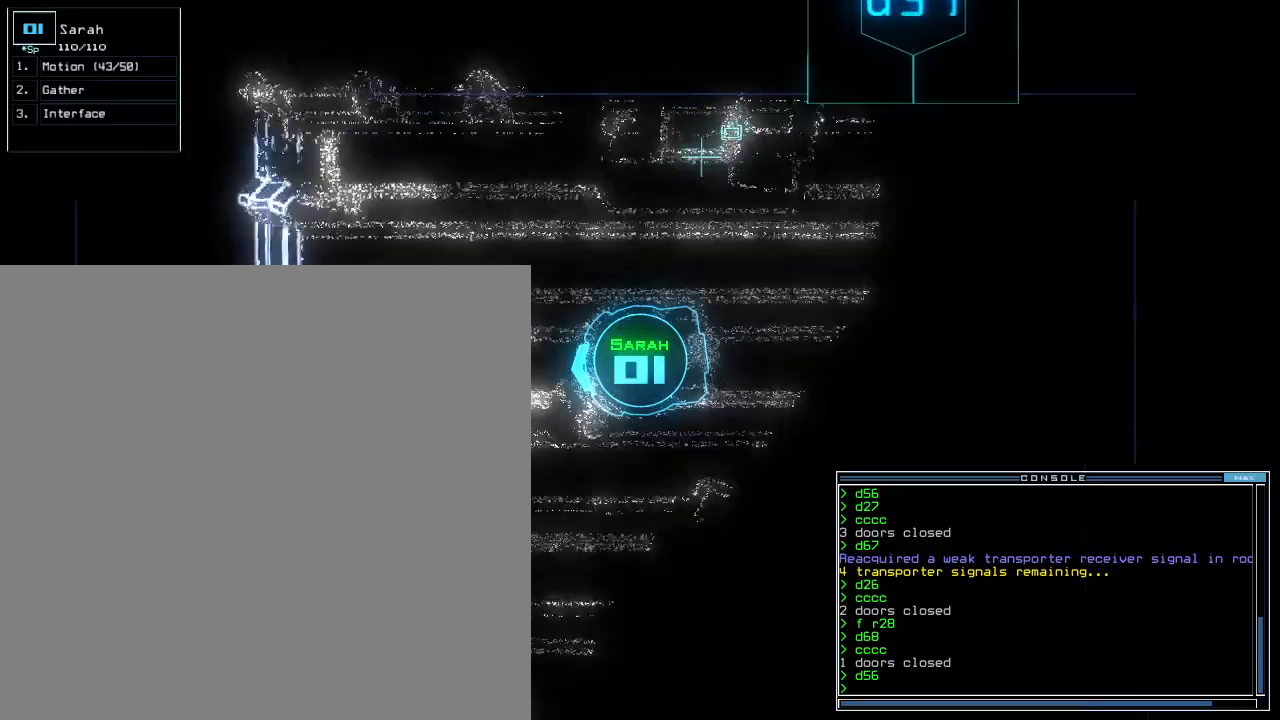
{"keys": ["left", "up"]}
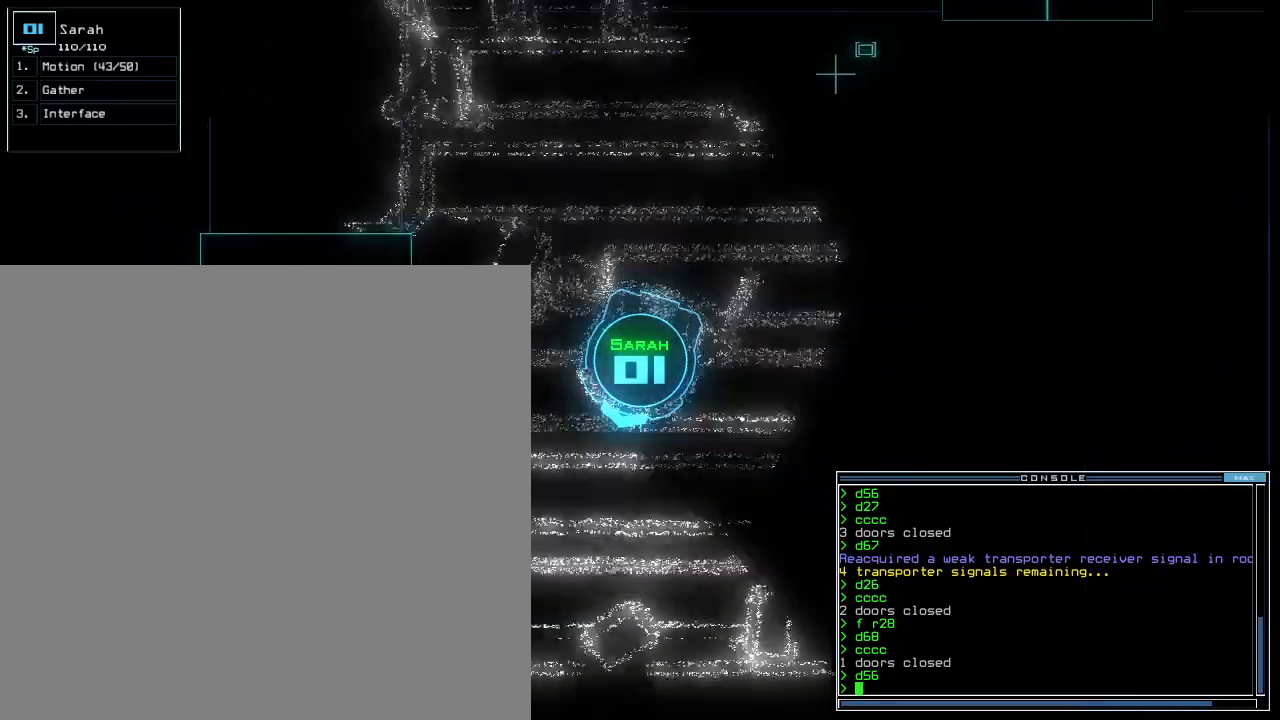
{"keys": ["left", "up"], "events": [[100, "left", "up"], [180, "left", "down"]]}
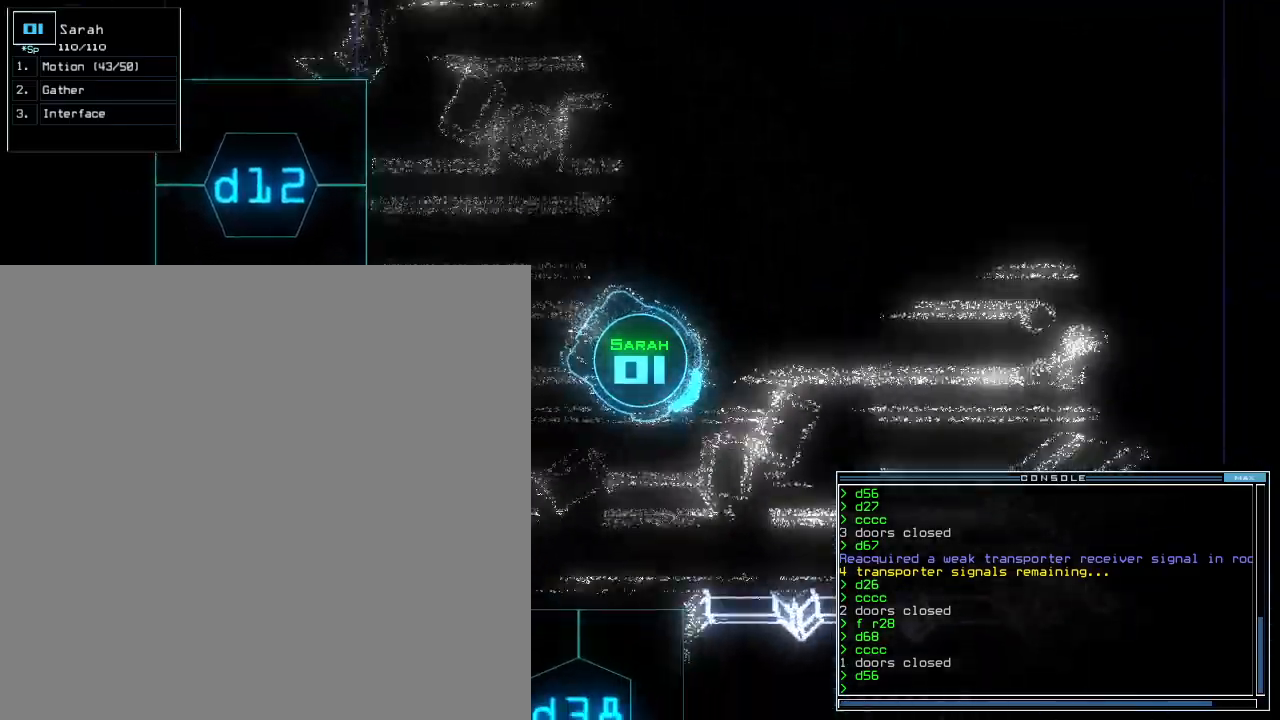
{"keys": [], "events": [[220, "left", "up"], [480, "up", "up"]]}